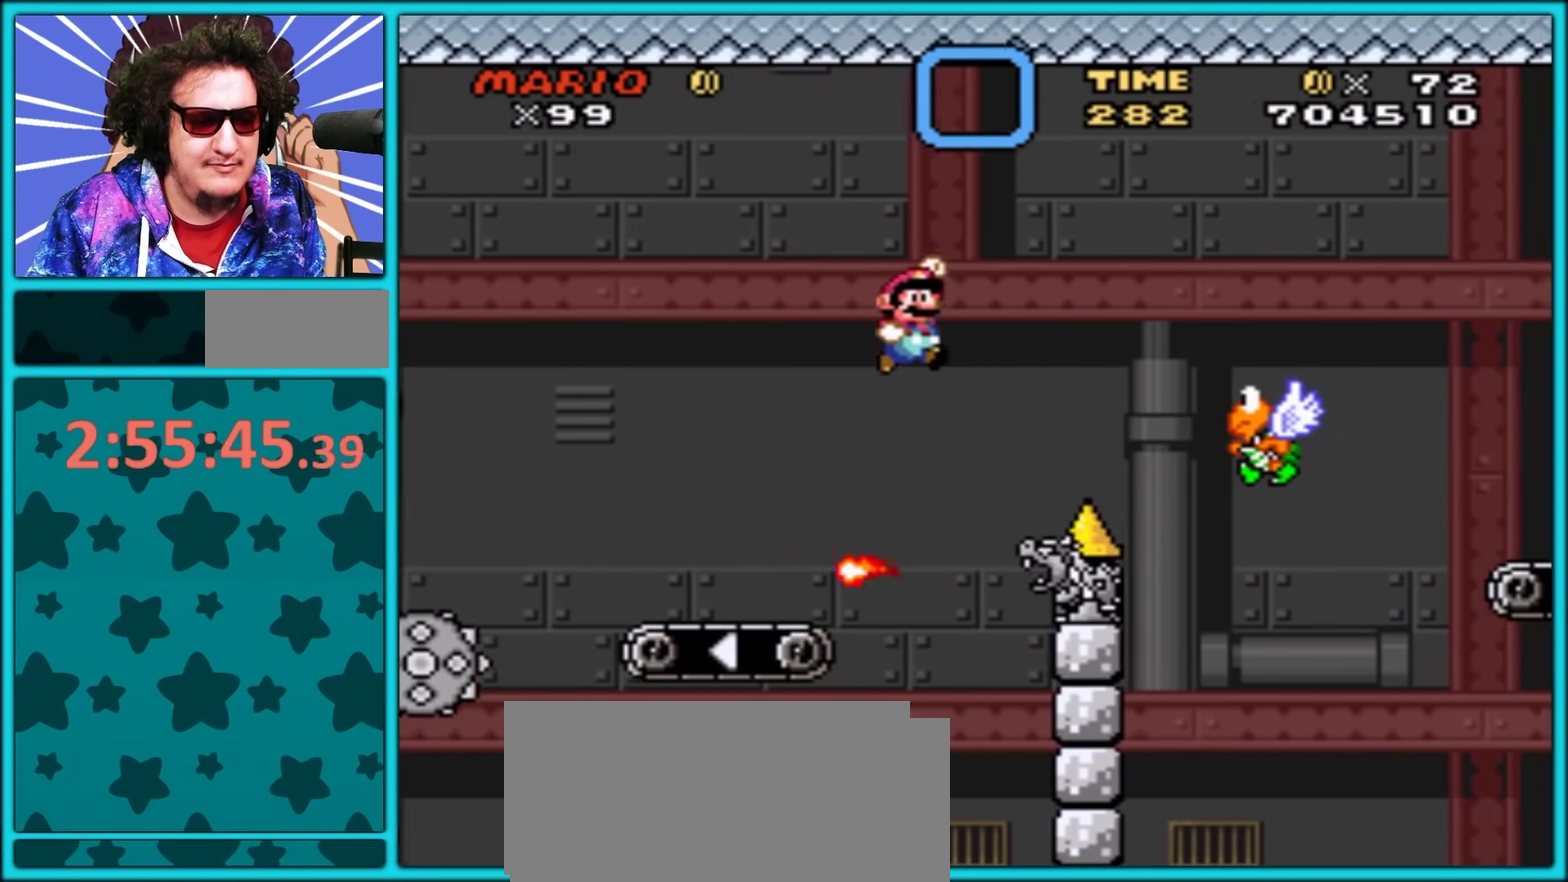
Gameplay with a controller (Nintendo layout); each line is a JSON object with the inputs held at the frame after it. "events" lists button and stick changes between this image and that frame as [ms after this image, input, new state], when the widget could be followed in between. Not read: L3 R3.
{"buttons": ["B", "Y", "DPAD_RIGHT"], "events": []}
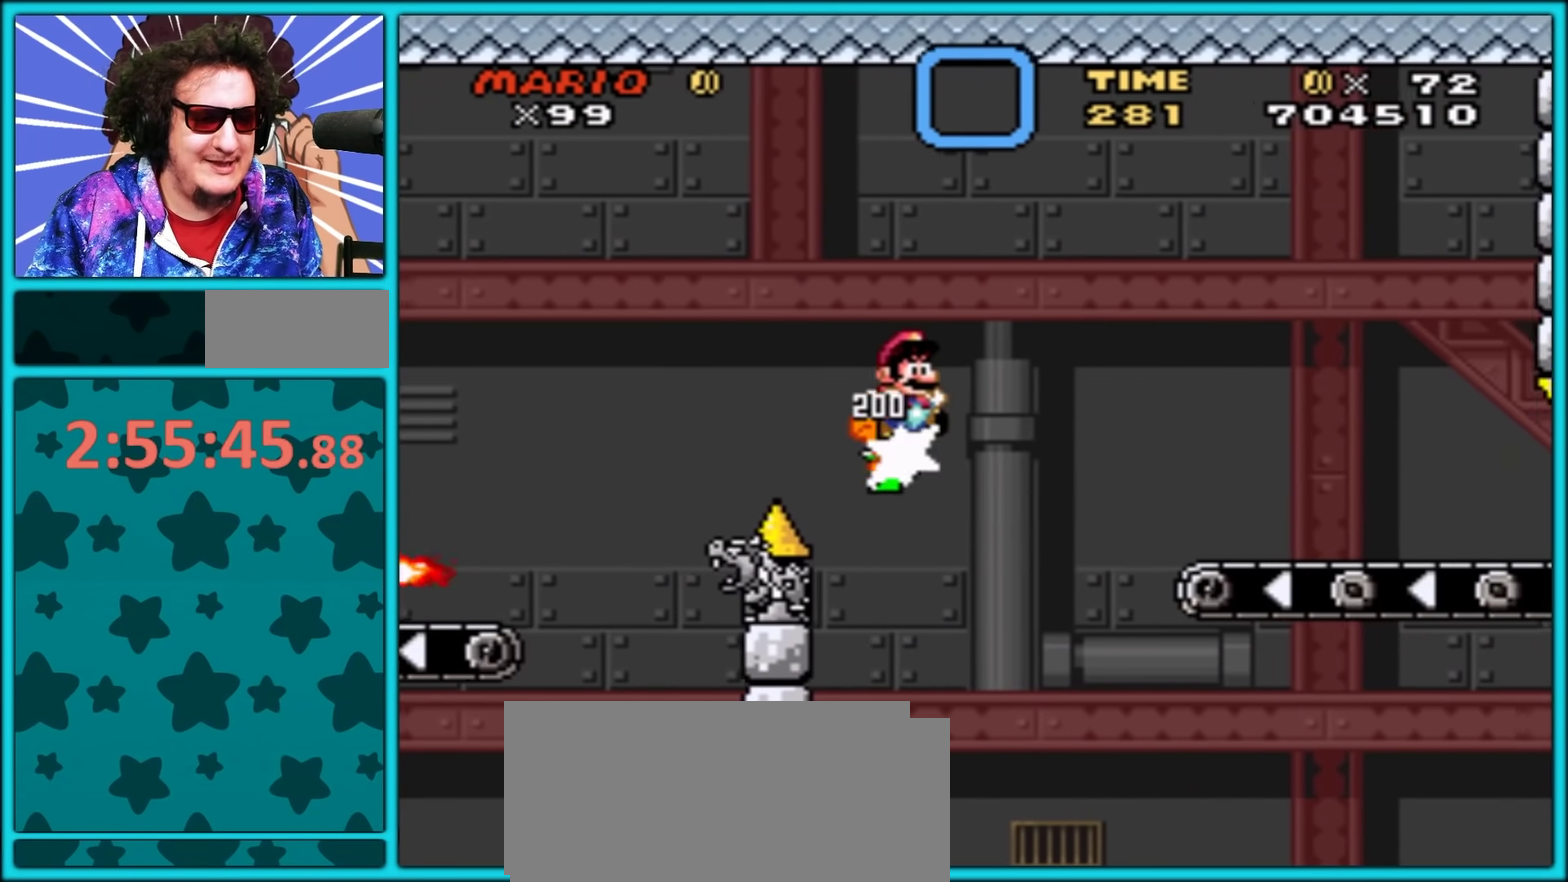
{"buttons": ["Y", "DPAD_RIGHT"], "events": [[217, "B", "up"]]}
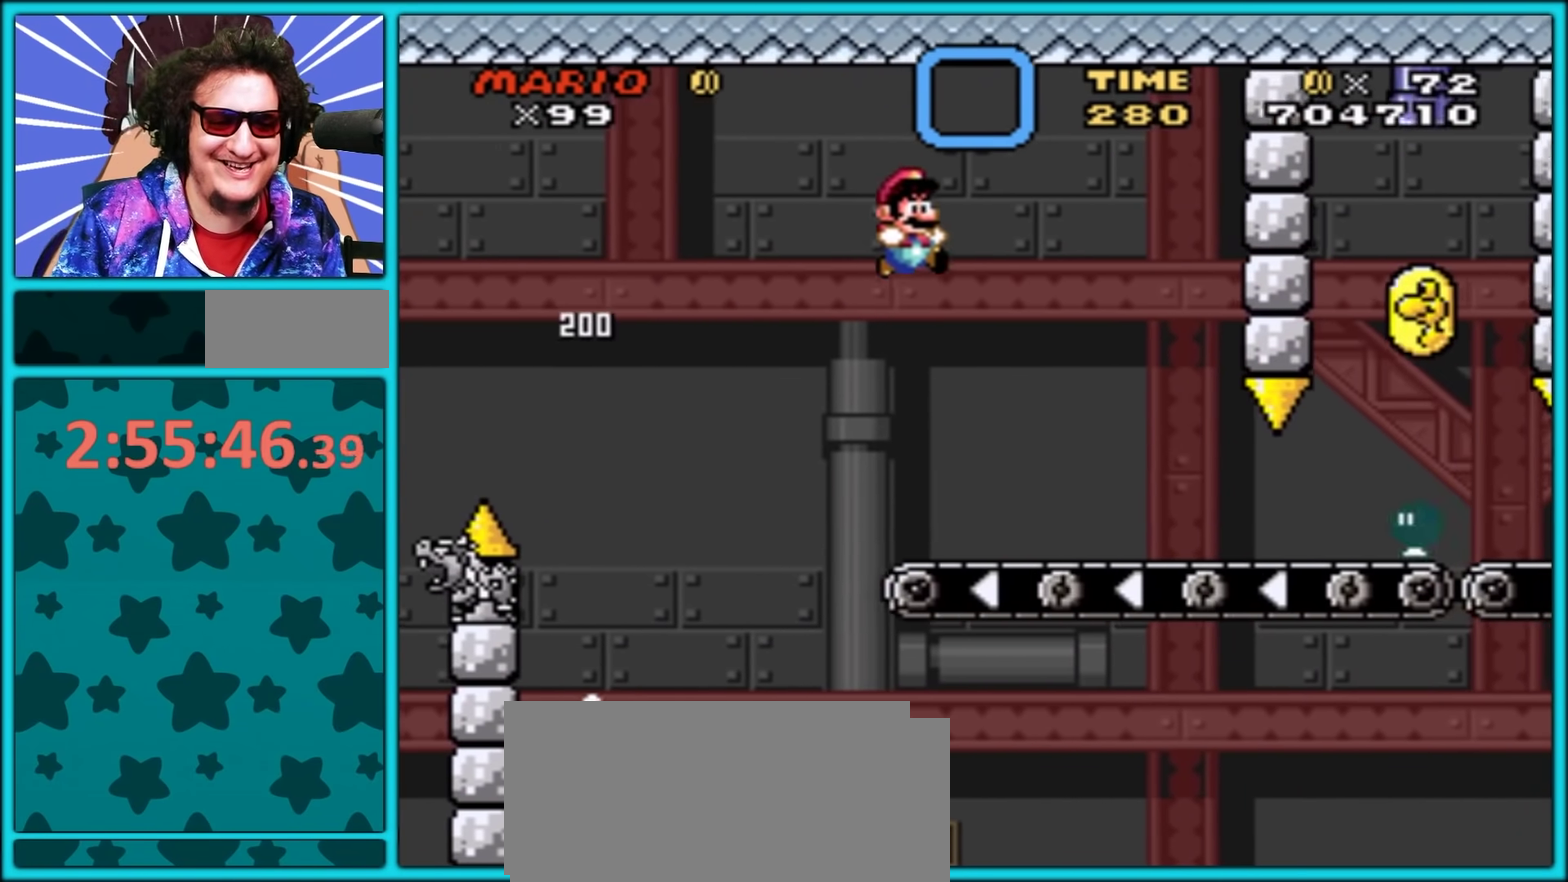
{"buttons": ["B", "Y"], "events": [[117, "DPAD_RIGHT", "up"], [133, "DPAD_LEFT", "down"], [283, "DPAD_LEFT", "up"], [333, "B", "down"]]}
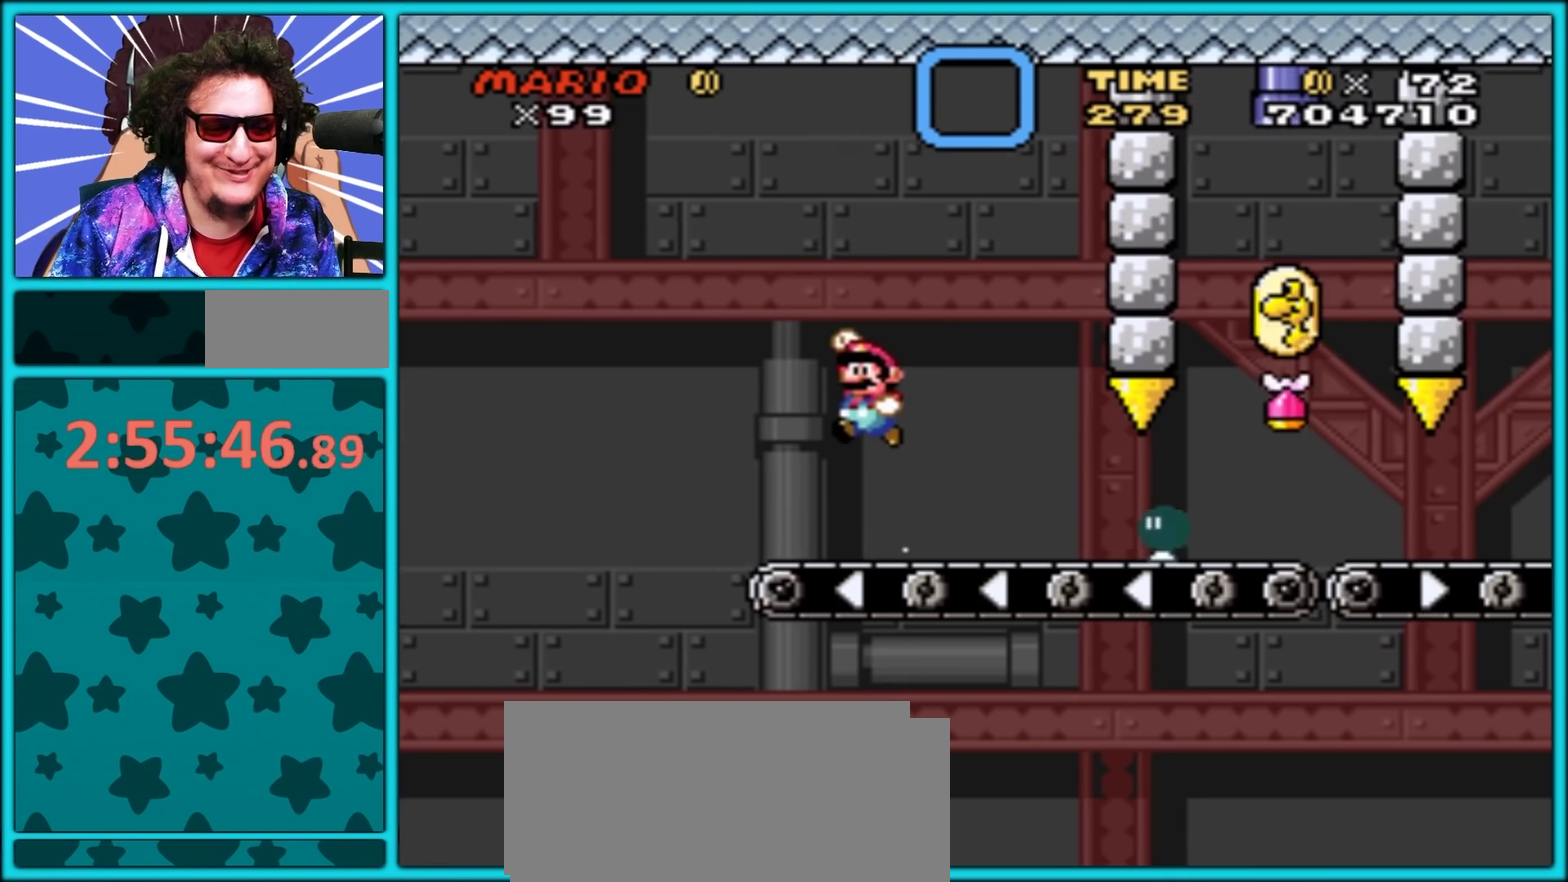
{"buttons": ["B", "Y", "DPAD_LEFT"], "events": [[17, "B", "up"], [17, "DPAD_RIGHT", "down"], [150, "DPAD_RIGHT", "up"], [217, "DPAD_LEFT", "down"], [500, "B", "down"]]}
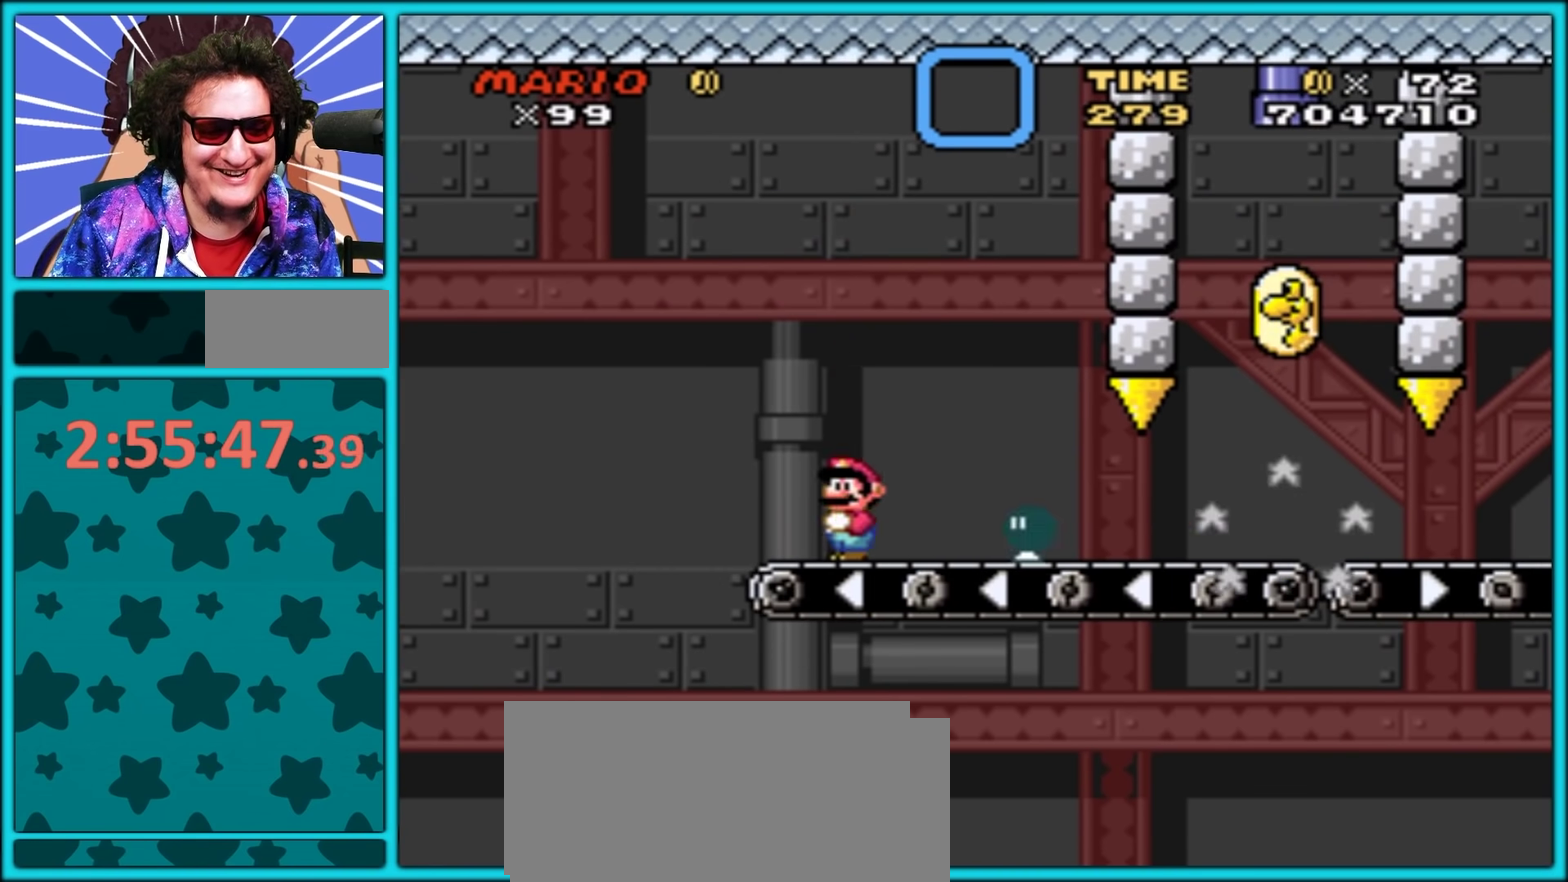
{"buttons": ["Y", "DPAD_RIGHT"], "events": [[17, "DPAD_LEFT", "up"], [33, "DPAD_RIGHT", "down"], [200, "DPAD_RIGHT", "up"], [267, "DPAD_RIGHT", "down"], [300, "B", "up"]]}
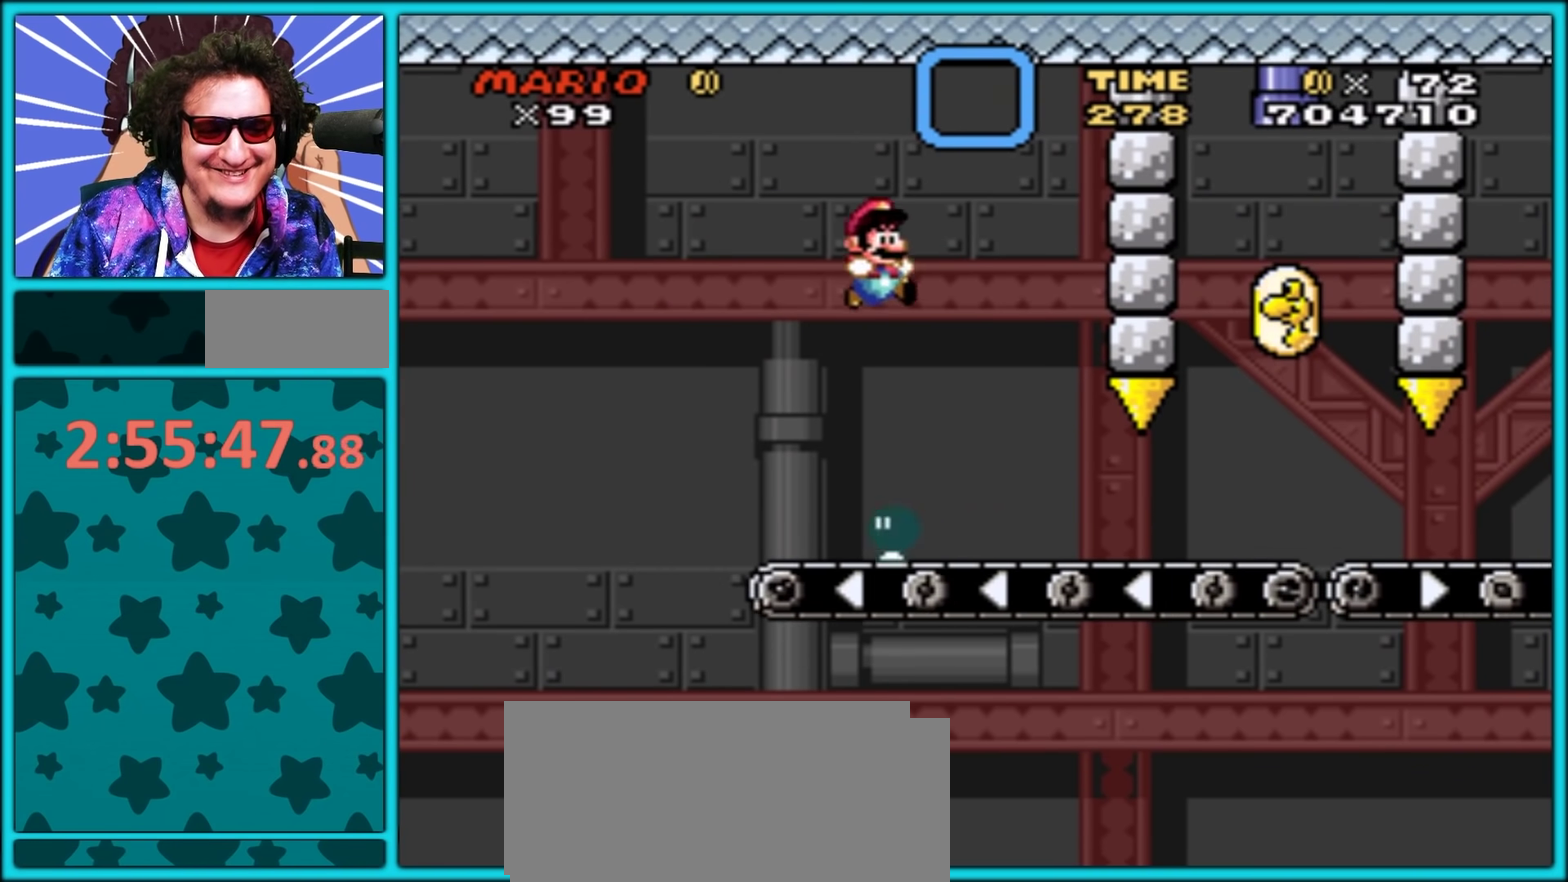
{"buttons": ["Y", "DPAD_RIGHT"], "events": []}
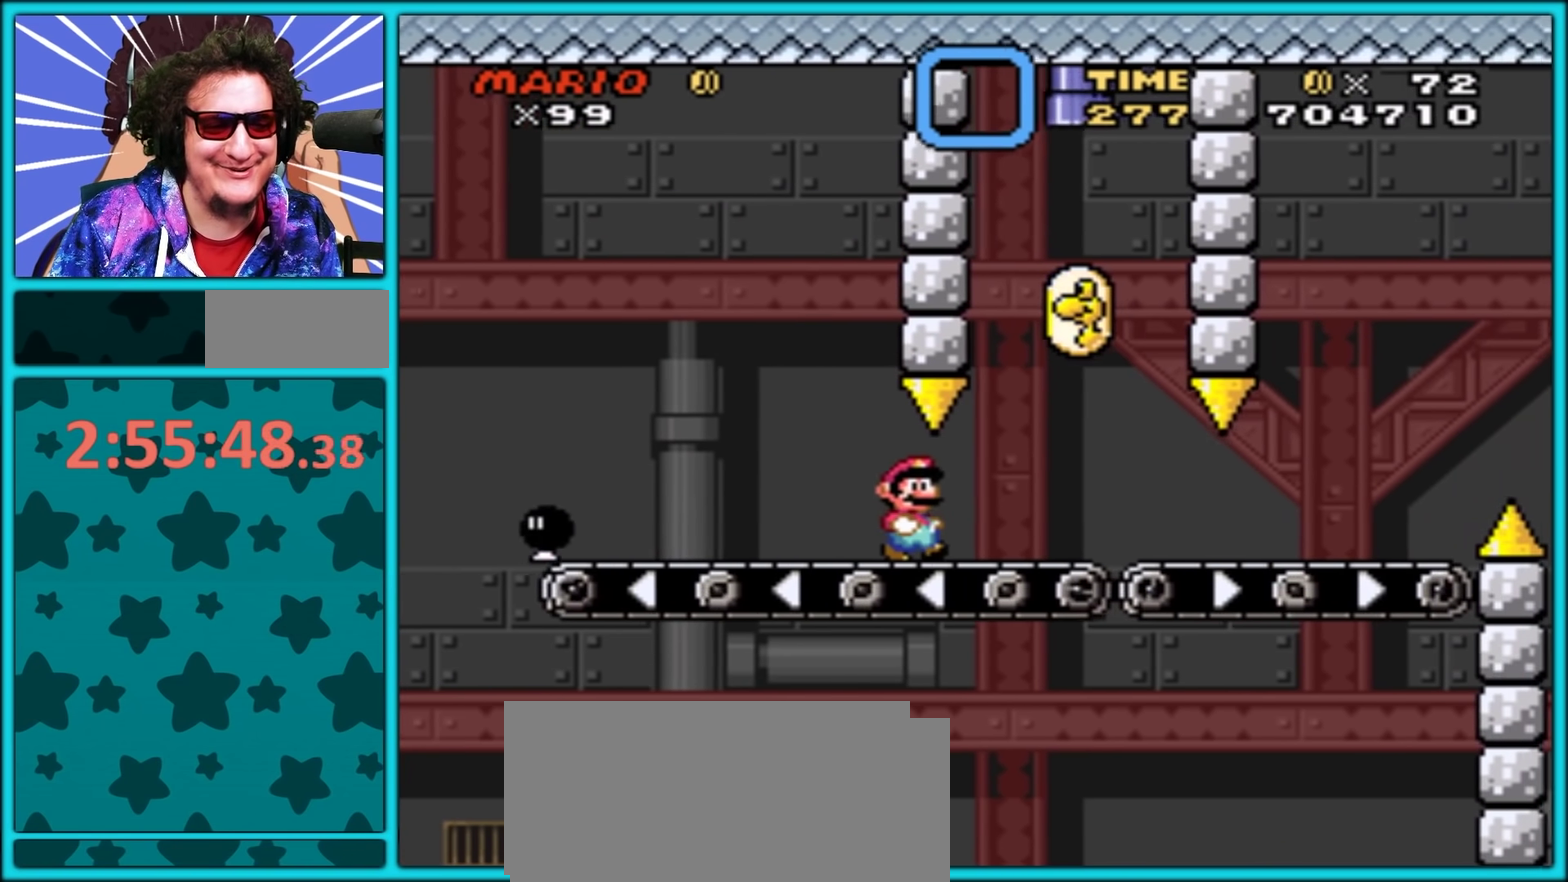
{"buttons": ["Y", "DPAD_RIGHT"], "events": []}
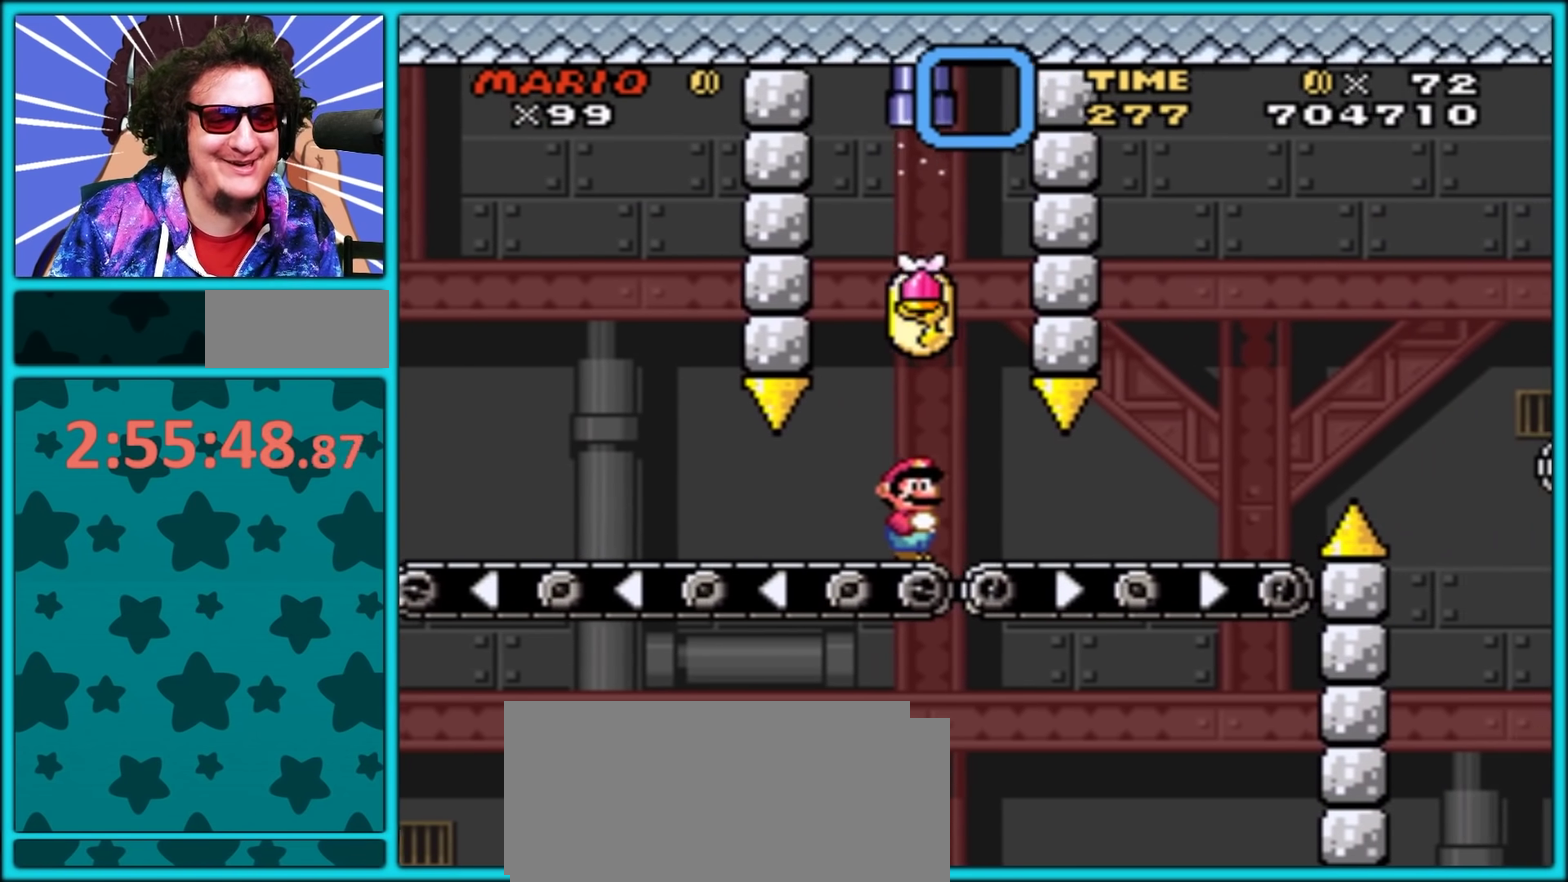
{"buttons": ["B", "Y", "DPAD_UP", "DPAD_RIGHT"], "events": [[17, "DPAD_UP", "down"], [400, "B", "down"]]}
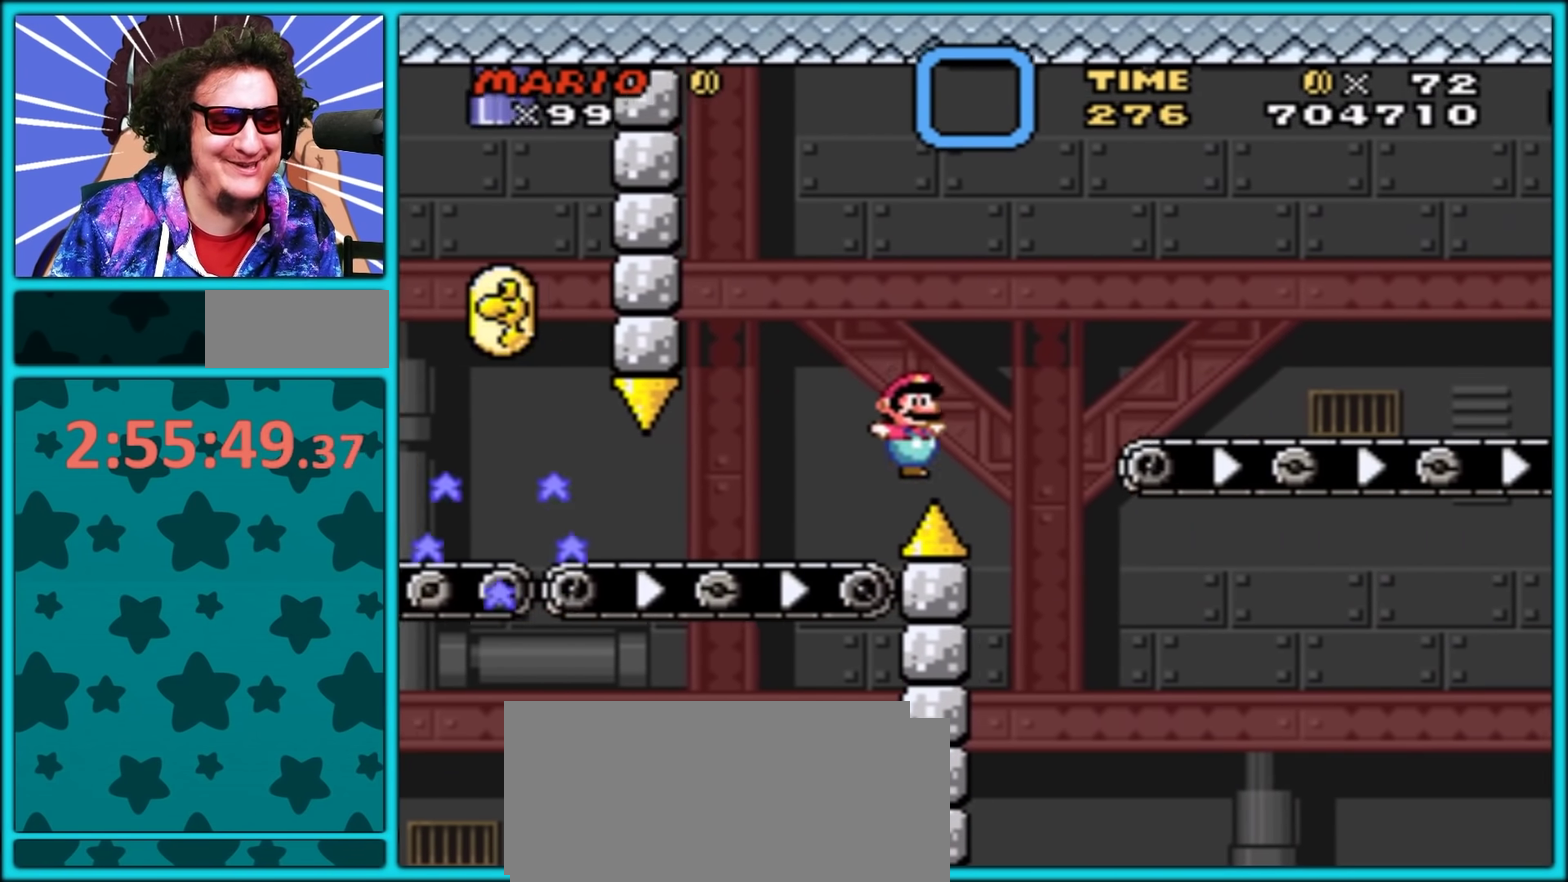
{"buttons": ["Y", "DPAD_LEFT"], "events": [[283, "B", "up"], [333, "DPAD_UP", "up"], [417, "DPAD_LEFT", "down"], [417, "DPAD_RIGHT", "up"]]}
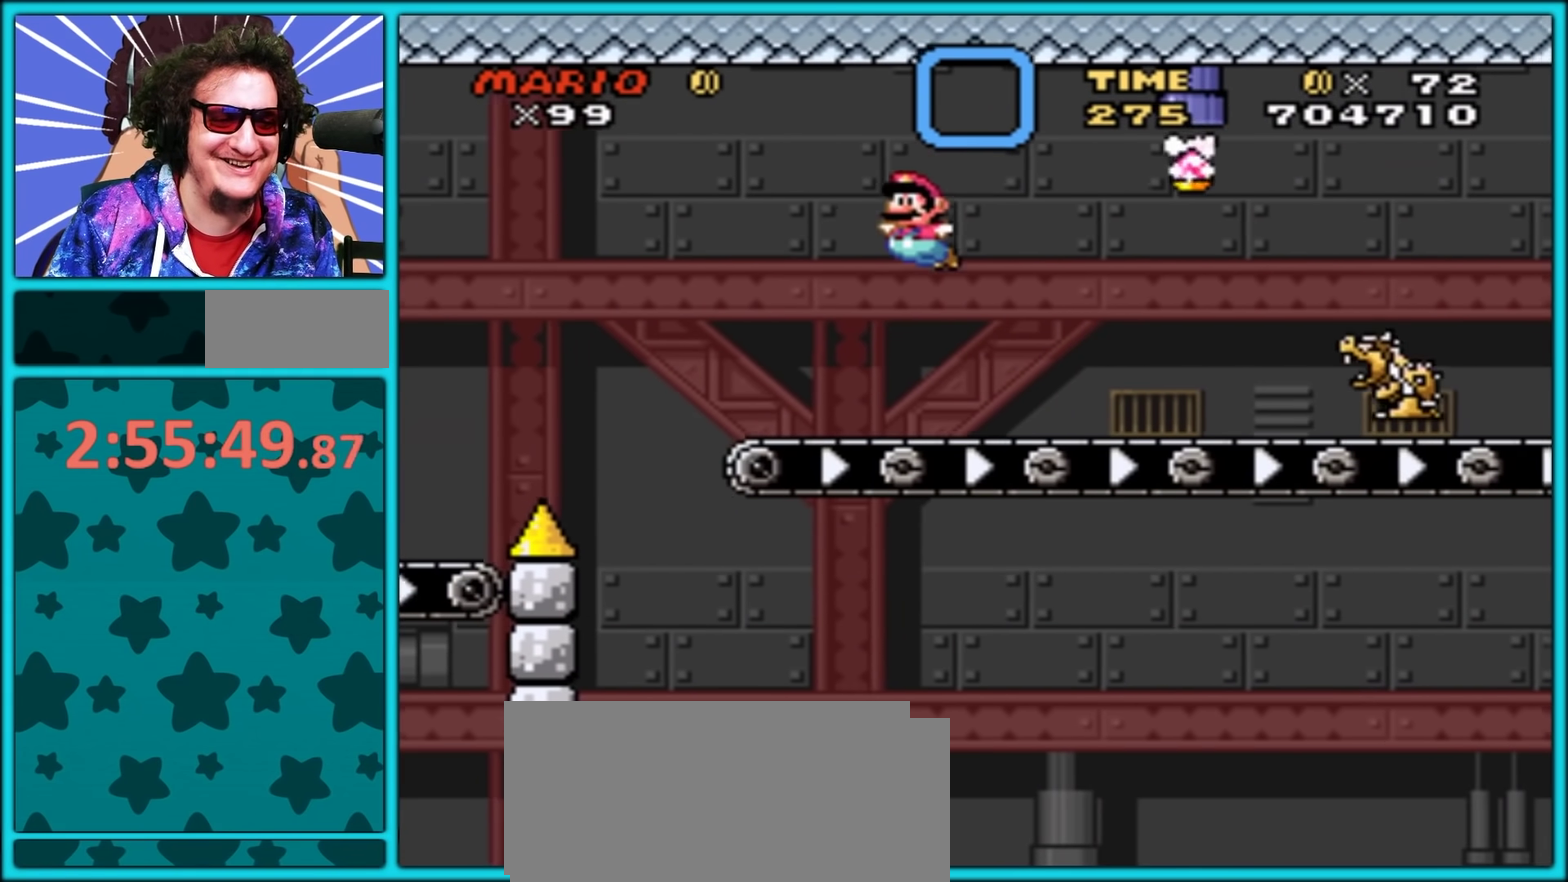
{"buttons": ["Y", "DPAD_LEFT"], "events": [[50, "DPAD_LEFT", "up"], [200, "DPAD_LEFT", "down"], [367, "DPAD_LEFT", "up"], [433, "DPAD_LEFT", "down"]]}
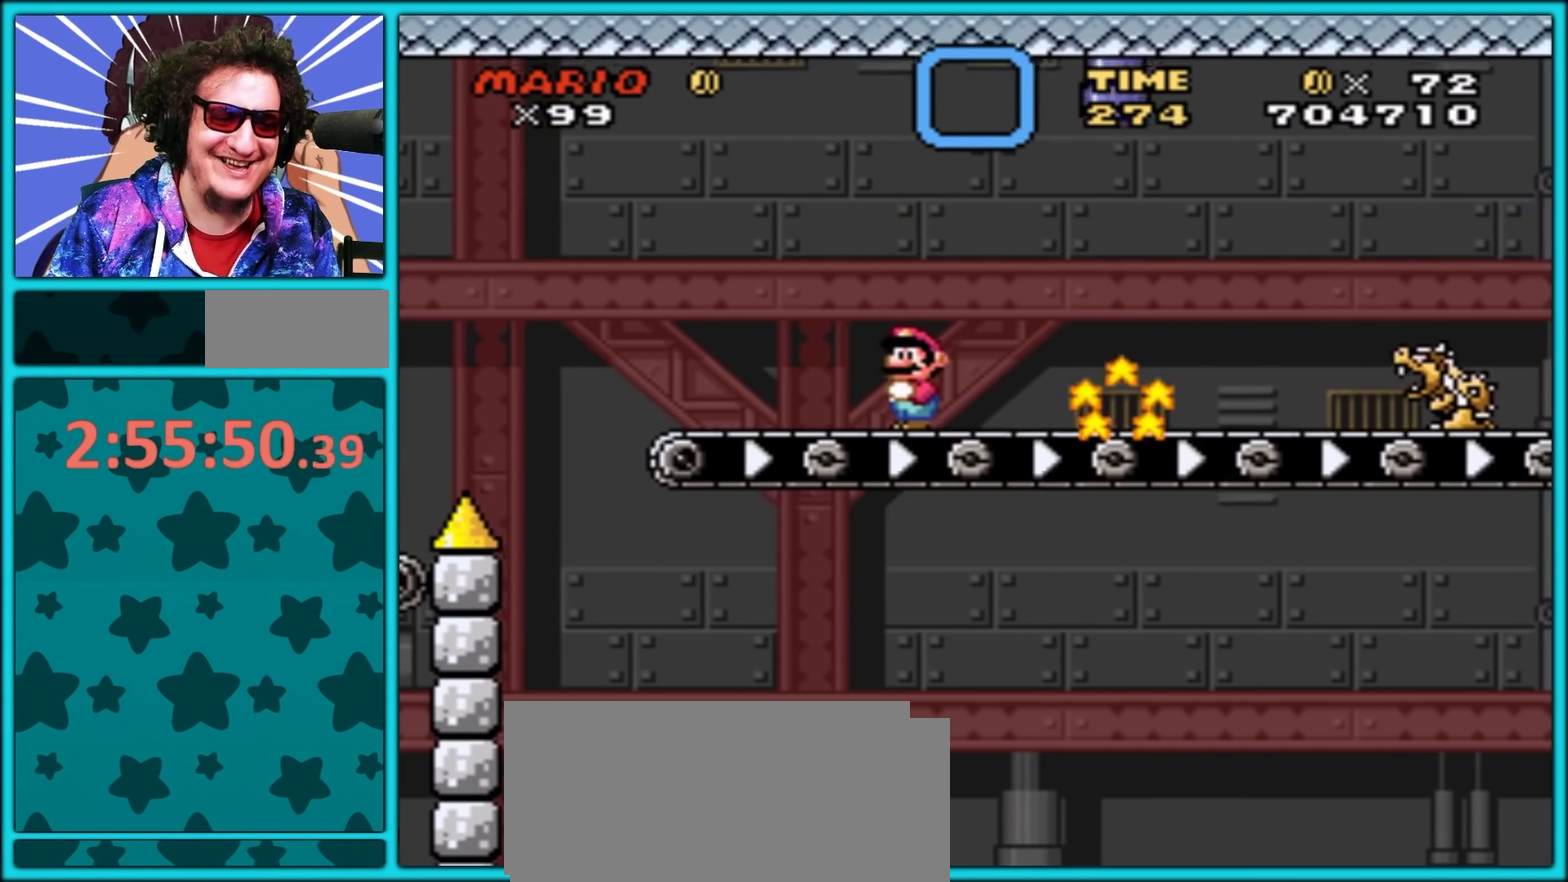
{"buttons": ["Y"], "events": [[67, "DPAD_LEFT", "up"], [167, "DPAD_LEFT", "down"], [300, "DPAD_LEFT", "up"]]}
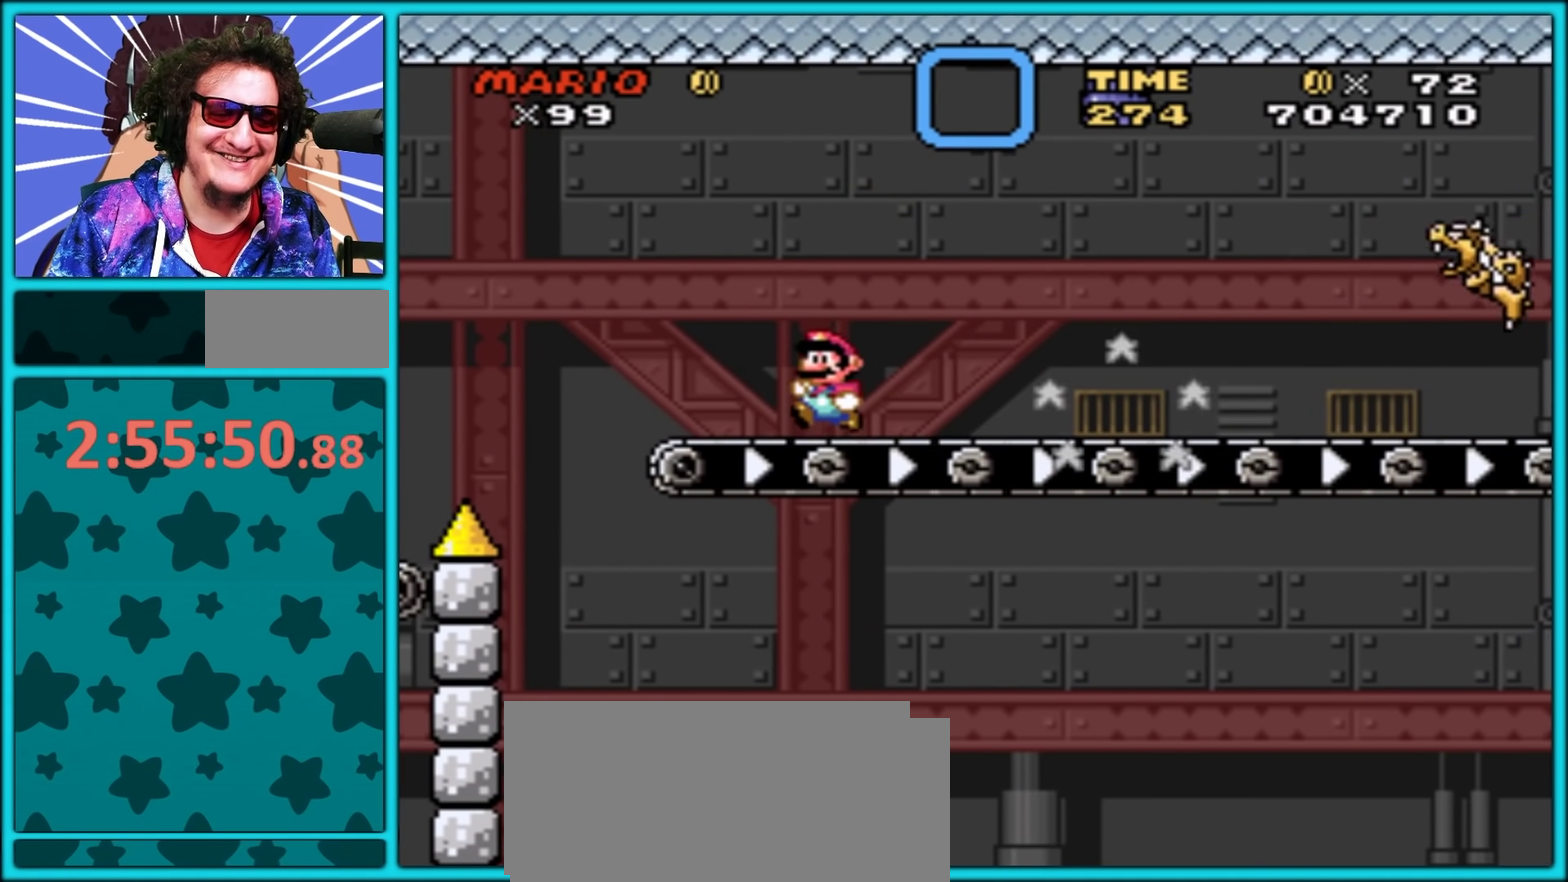
{"buttons": ["Y", "DPAD_RIGHT"], "events": [[33, "DPAD_RIGHT", "down"]]}
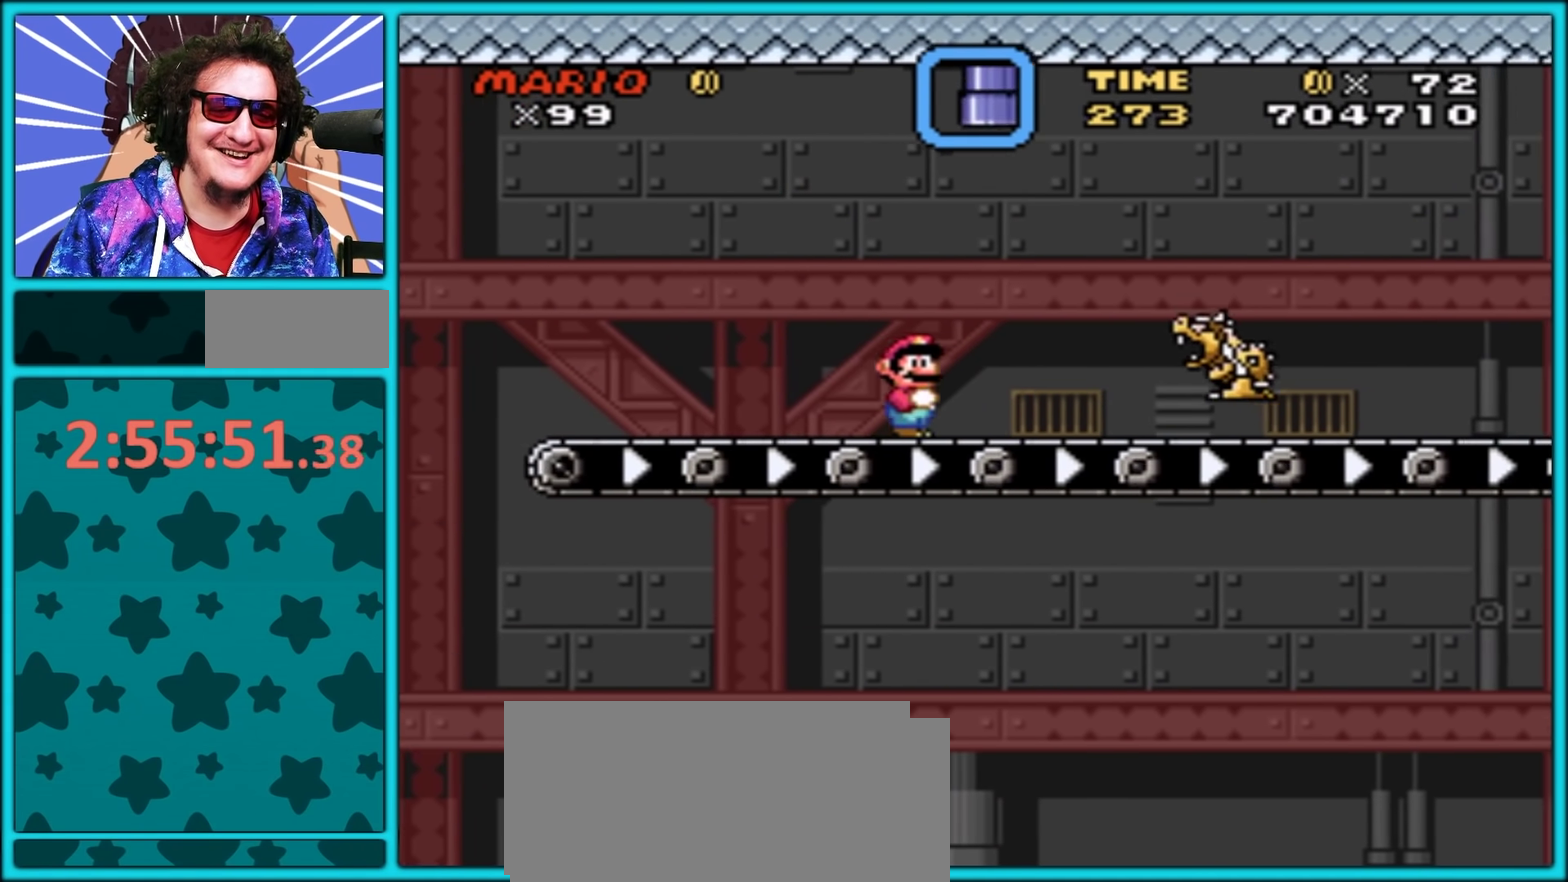
{"buttons": ["A", "Y", "DPAD_RIGHT"], "events": [[67, "A", "down"], [267, "A", "up"], [367, "A", "down"]]}
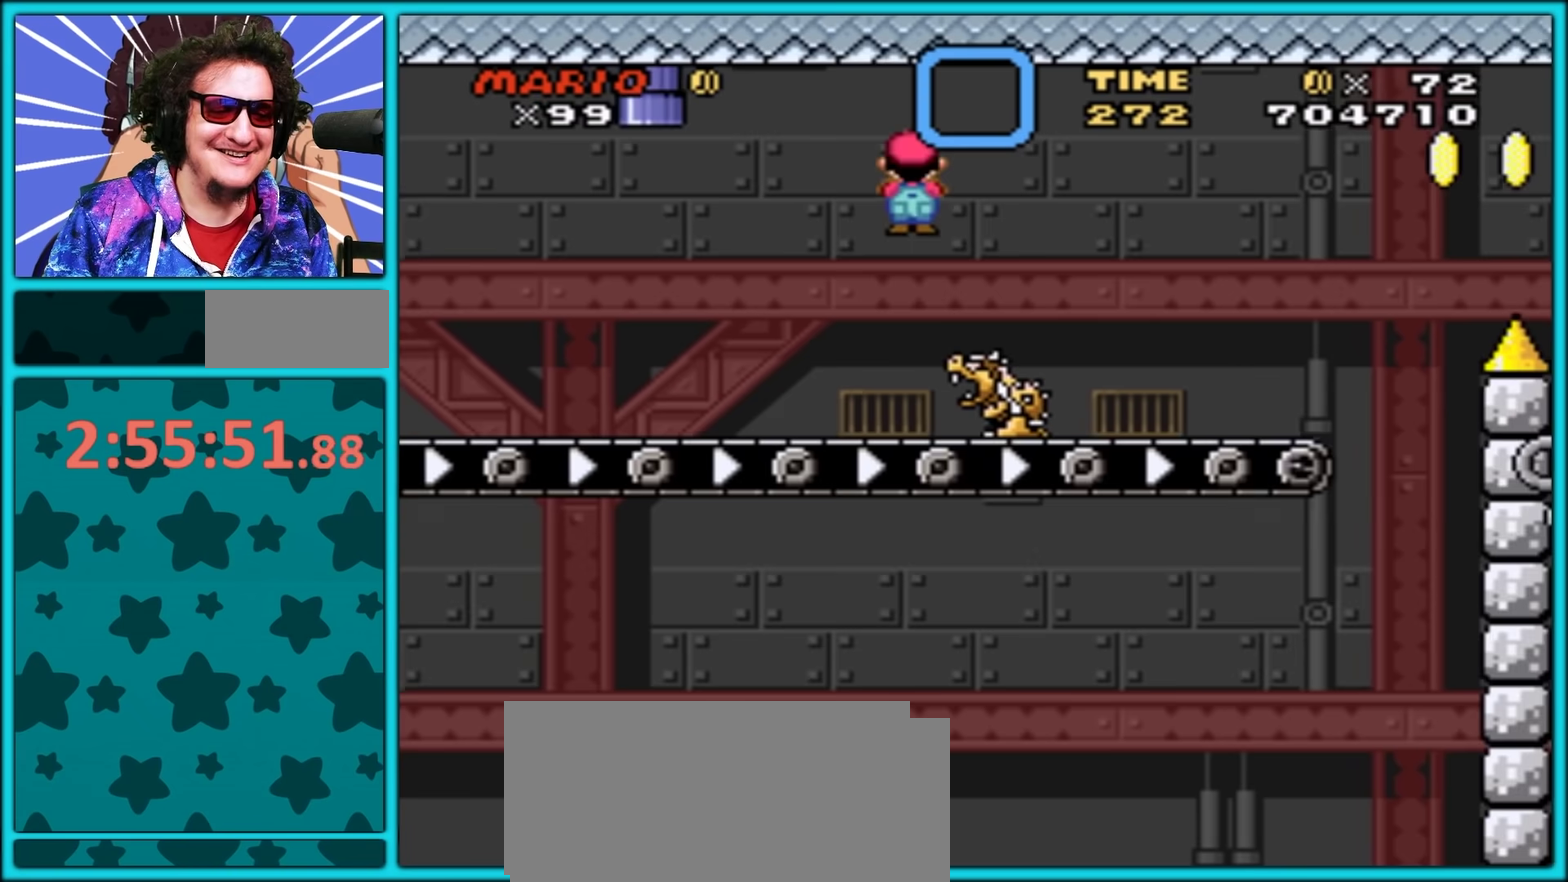
{"buttons": ["A", "Y", "DPAD_LEFT"], "events": [[183, "DPAD_LEFT", "down"], [183, "DPAD_RIGHT", "up"]]}
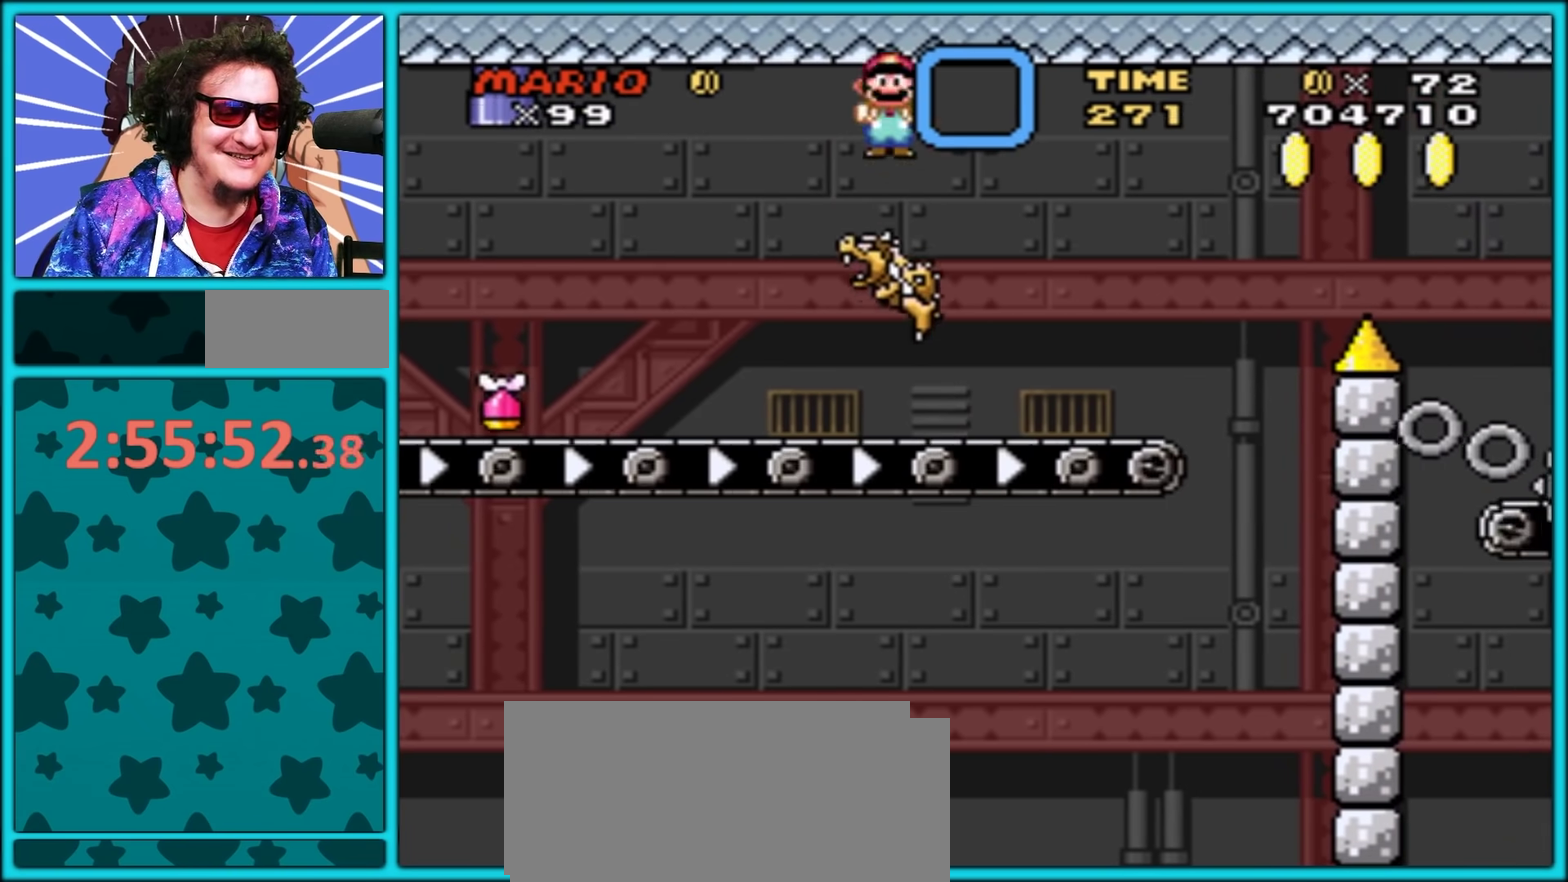
{"buttons": ["A", "Y", "DPAD_RIGHT"], "events": [[183, "DPAD_LEFT", "up"], [183, "DPAD_RIGHT", "down"]]}
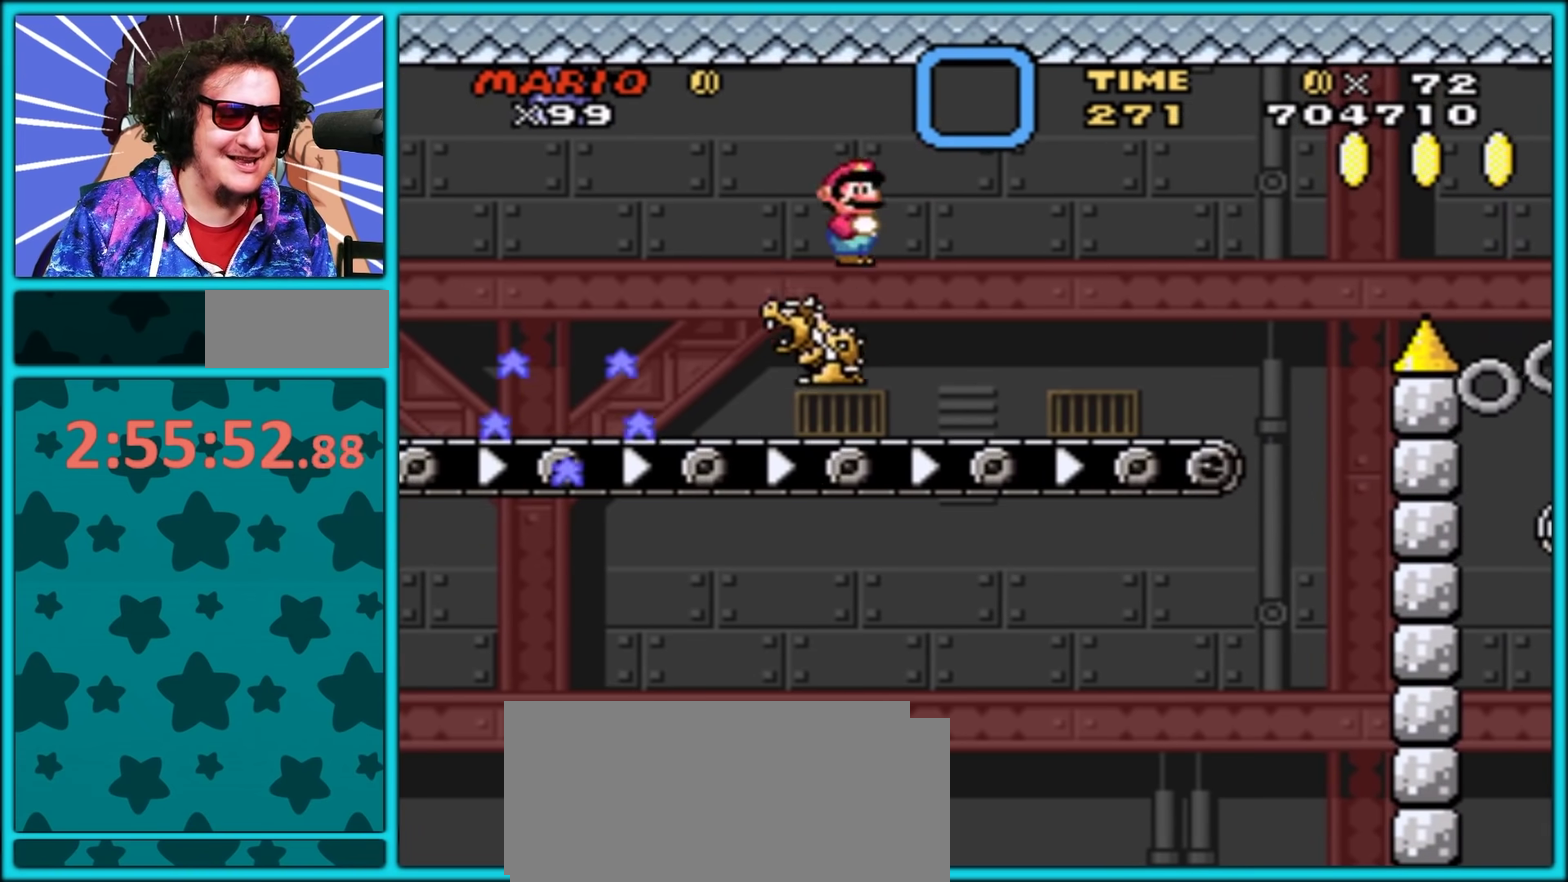
{"buttons": ["A", "Y", "DPAD_RIGHT"], "events": [[133, "A", "up"], [400, "A", "down"]]}